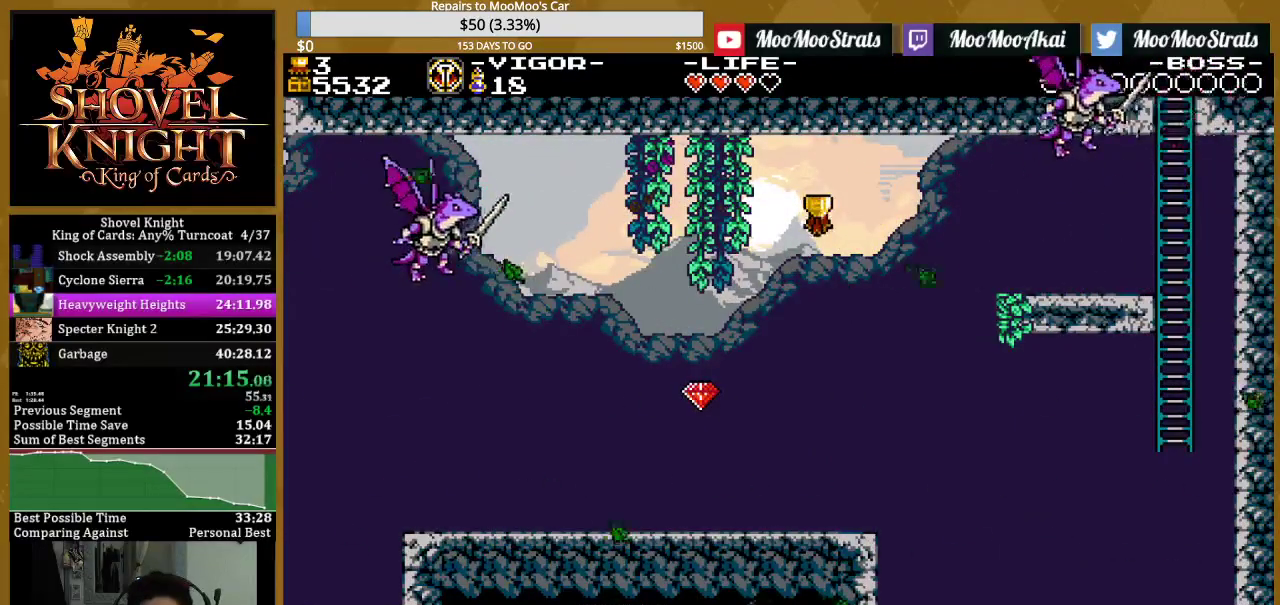
Gameplay with a controller (PlayStation layout); each line is a JSON object with the inputs held at the frame after it. "events" lists button and stick changes between this image and that frame as [ms after this image, input, new state], when the widget could be followed in between. Not read: L1 L3 R3 START left_stick right_stick.
{"buttons": ["DPAD_UP", "DPAD_LEFT"], "events": []}
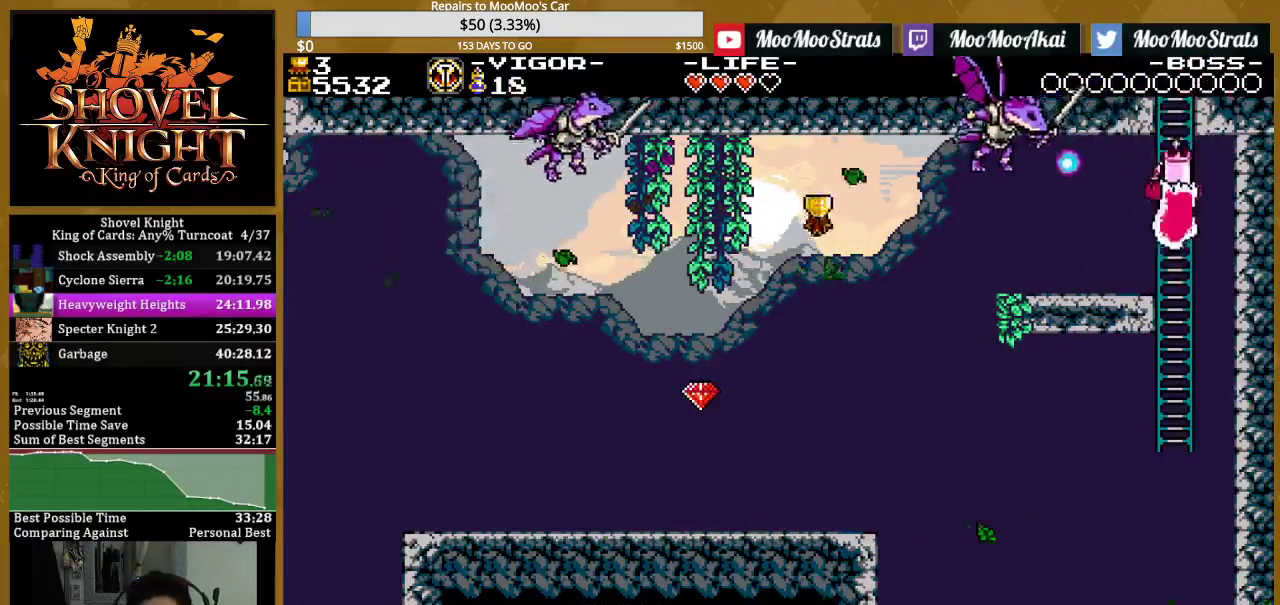
{"buttons": ["DPAD_UP", "DPAD_LEFT"], "events": []}
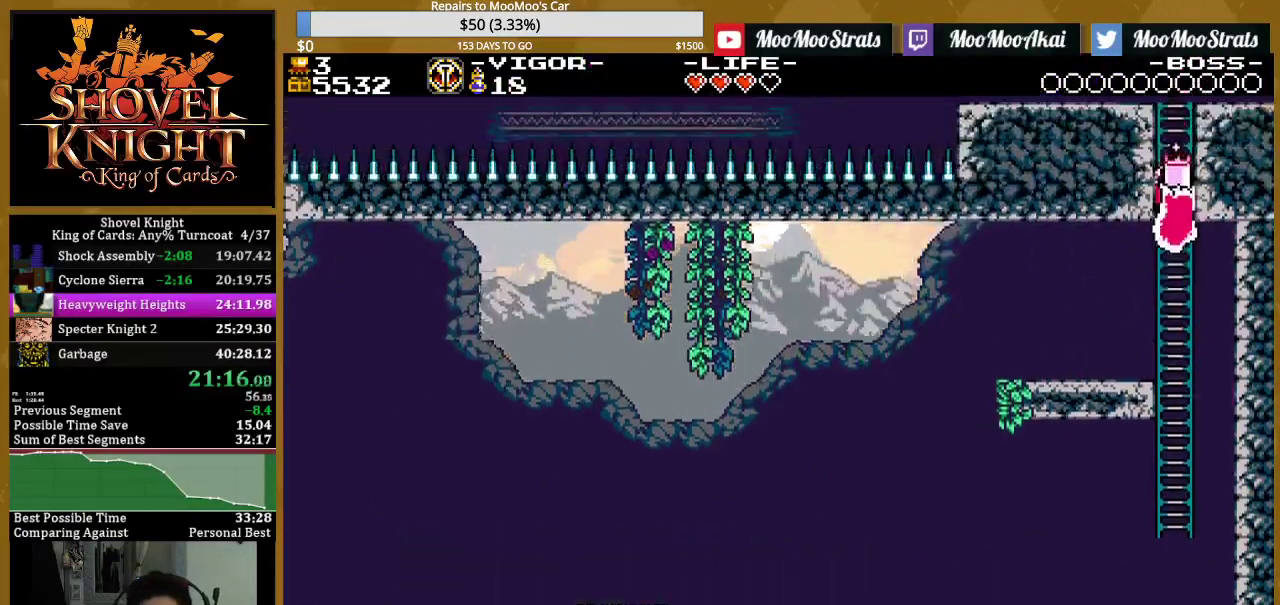
{"buttons": ["SQUARE", "DPAD_UP", "DPAD_LEFT"], "events": [[83, "SQUARE", "down"]]}
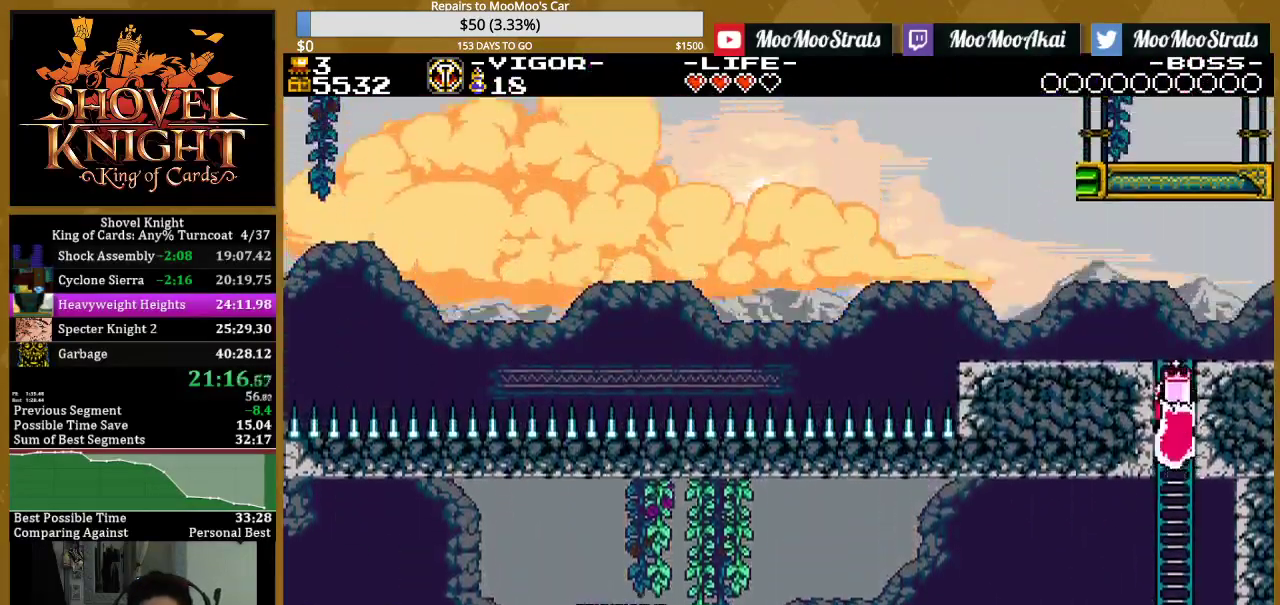
{"buttons": ["SQUARE", "DPAD_UP", "DPAD_LEFT"], "events": []}
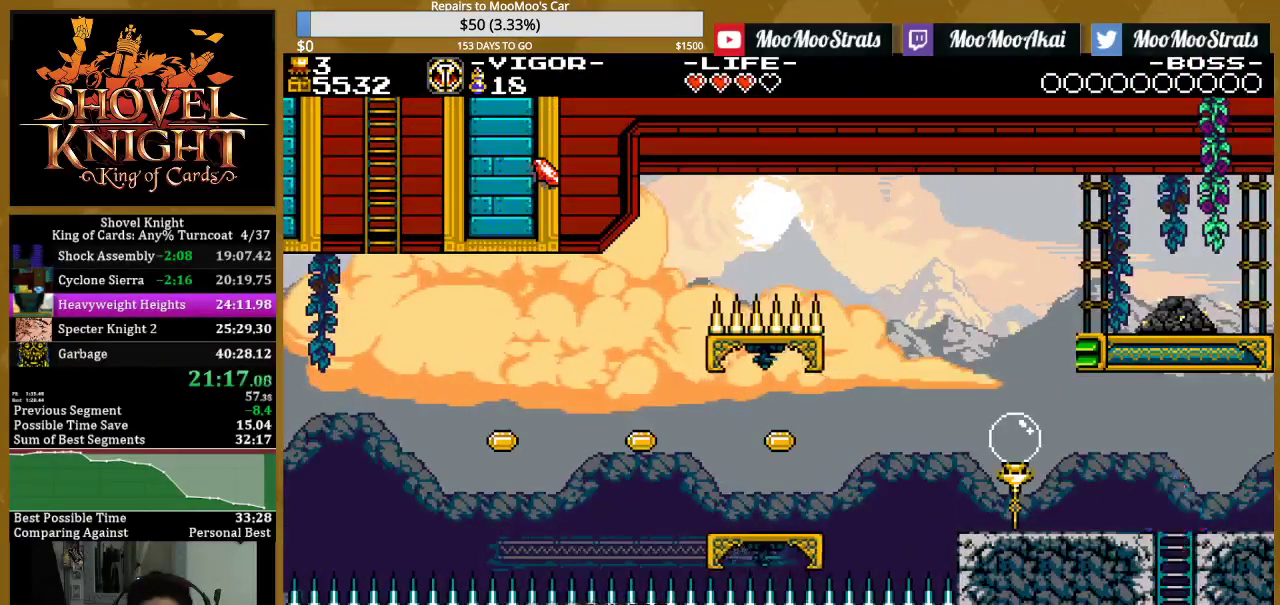
{"buttons": ["SQUARE", "DPAD_LEFT"], "events": [[17, "CROSS", "down"], [267, "CROSS", "up"], [267, "DPAD_UP", "up"]]}
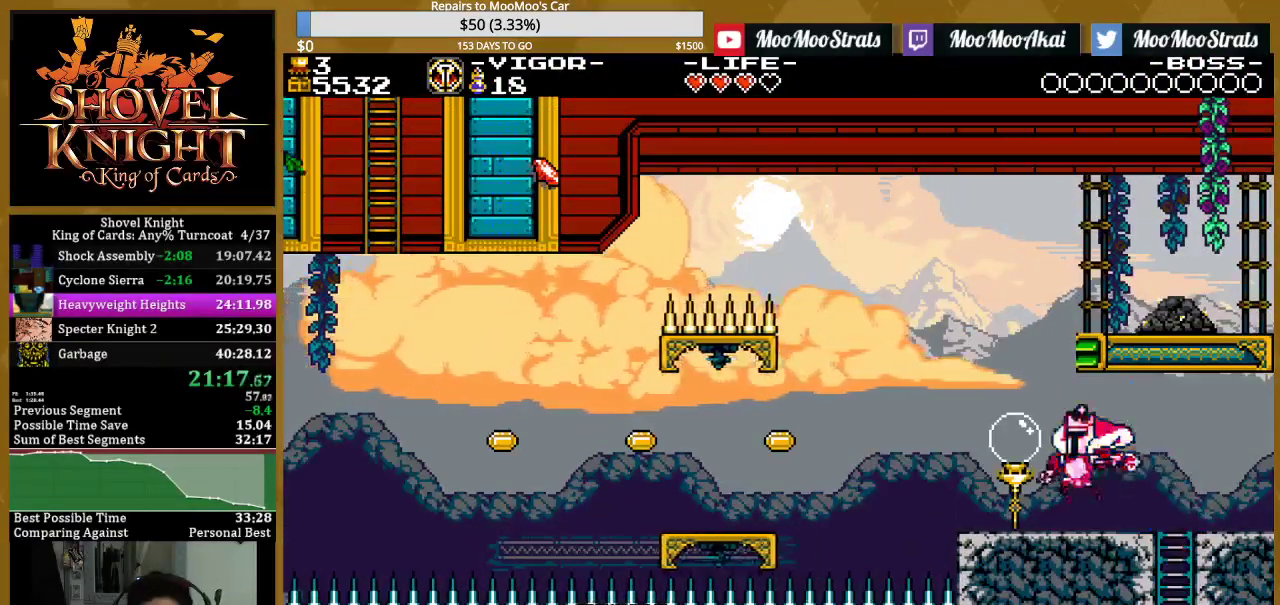
{"buttons": ["CROSS", "SQUARE", "DPAD_LEFT"], "events": [[400, "CROSS", "down"]]}
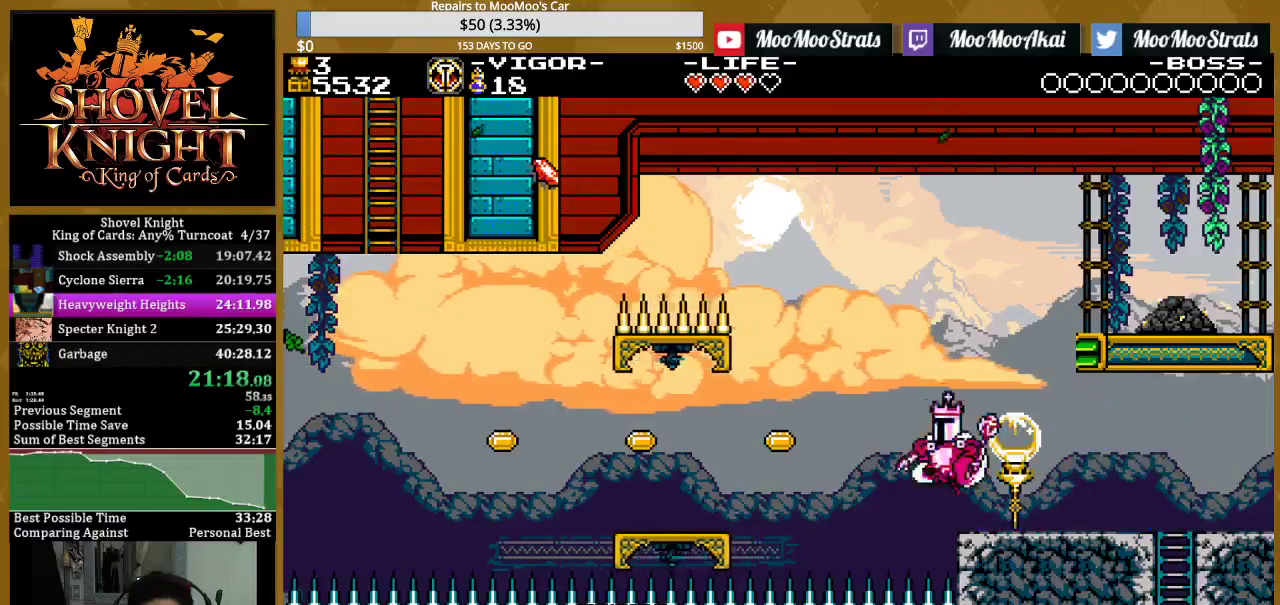
{"buttons": ["SQUARE", "DPAD_LEFT"], "events": [[17, "SQUARE", "up"], [33, "CROSS", "up"], [100, "SQUARE", "down"]]}
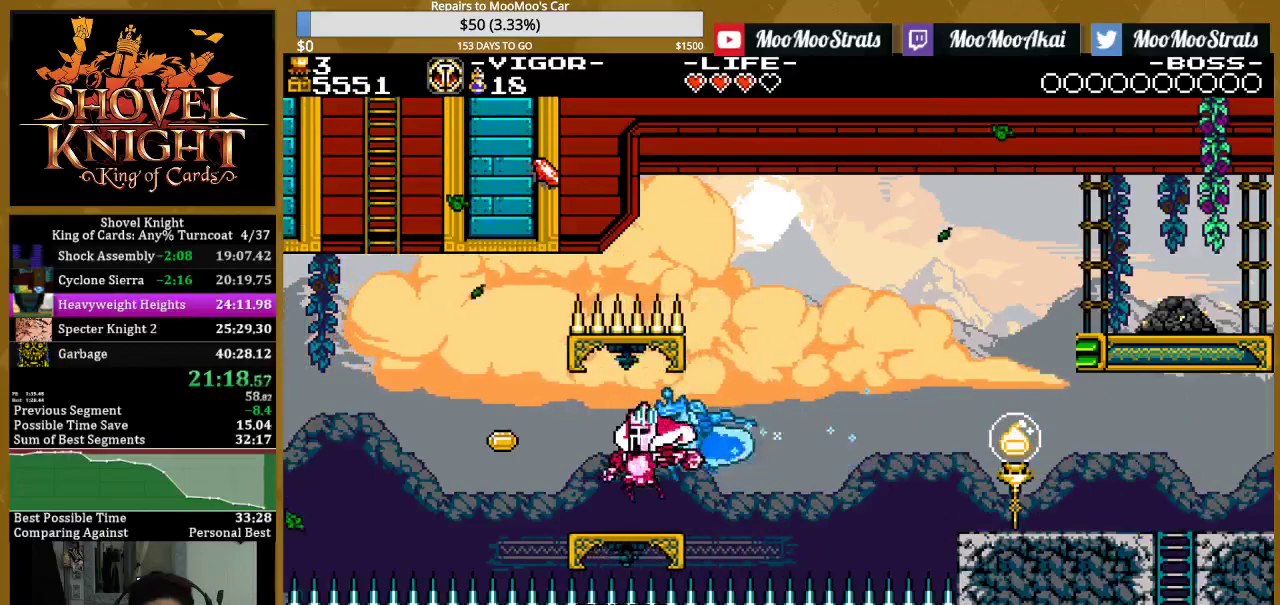
{"buttons": ["SQUARE", "DPAD_LEFT"], "events": [[50, "DPAD_LEFT", "up"], [383, "DPAD_LEFT", "down"]]}
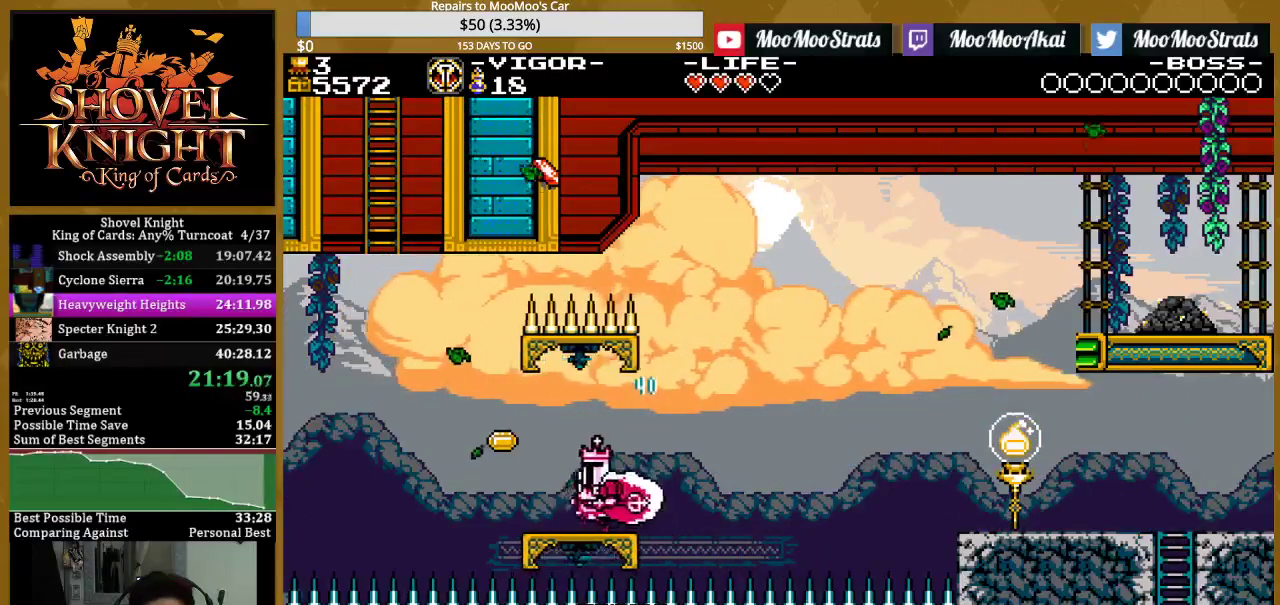
{"buttons": ["CROSS", "SQUARE", "DPAD_UP", "DPAD_LEFT"], "events": [[283, "CROSS", "down"], [283, "DPAD_UP", "down"]]}
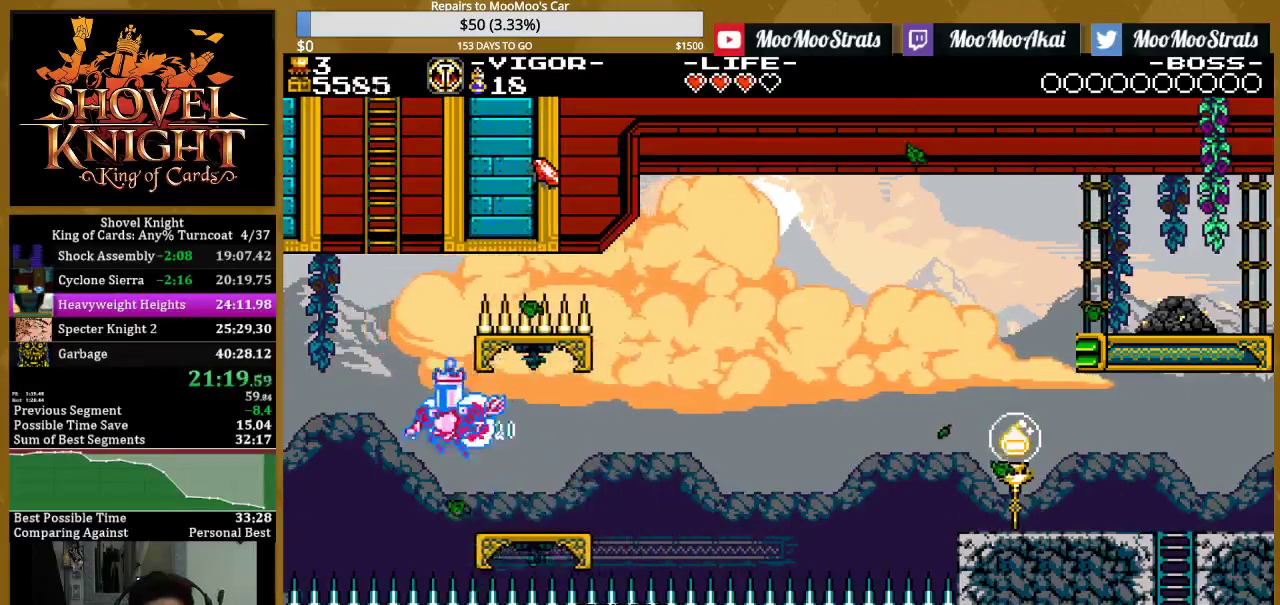
{"buttons": ["DPAD_UP", "DPAD_LEFT"], "events": [[100, "SQUARE", "up"], [117, "CROSS", "up"], [200, "DPAD_LEFT", "up"], [483, "DPAD_LEFT", "down"]]}
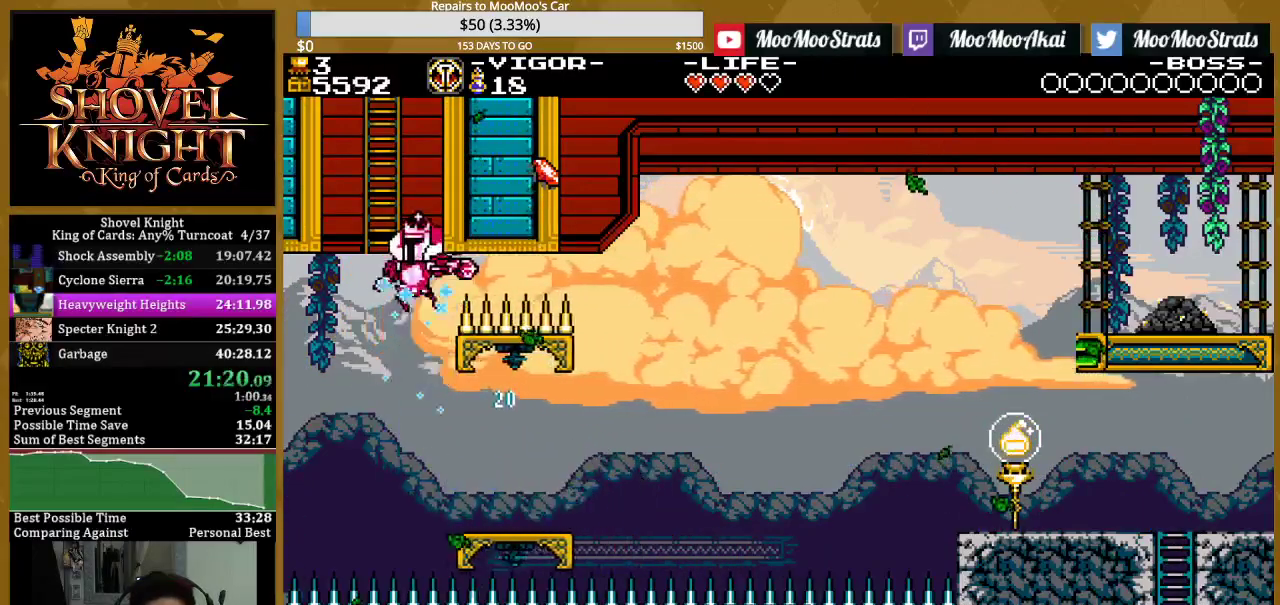
{"buttons": ["DPAD_UP", "DPAD_RIGHT"], "events": [[333, "DPAD_LEFT", "up"], [383, "DPAD_RIGHT", "down"]]}
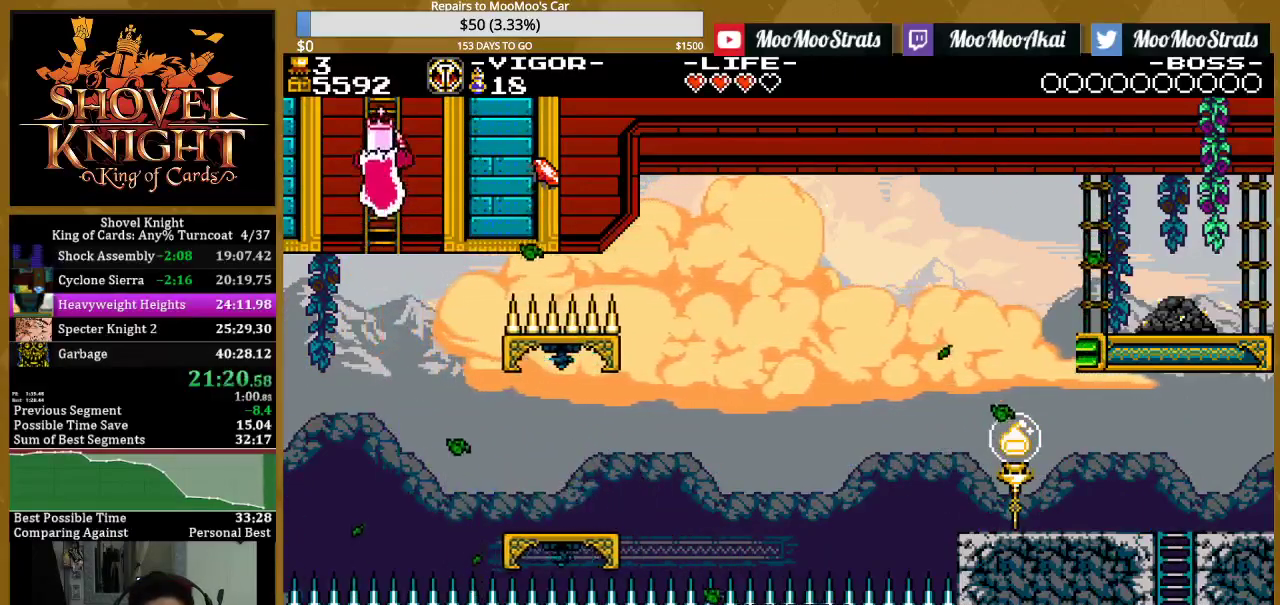
{"buttons": ["DPAD_UP", "DPAD_RIGHT"], "events": []}
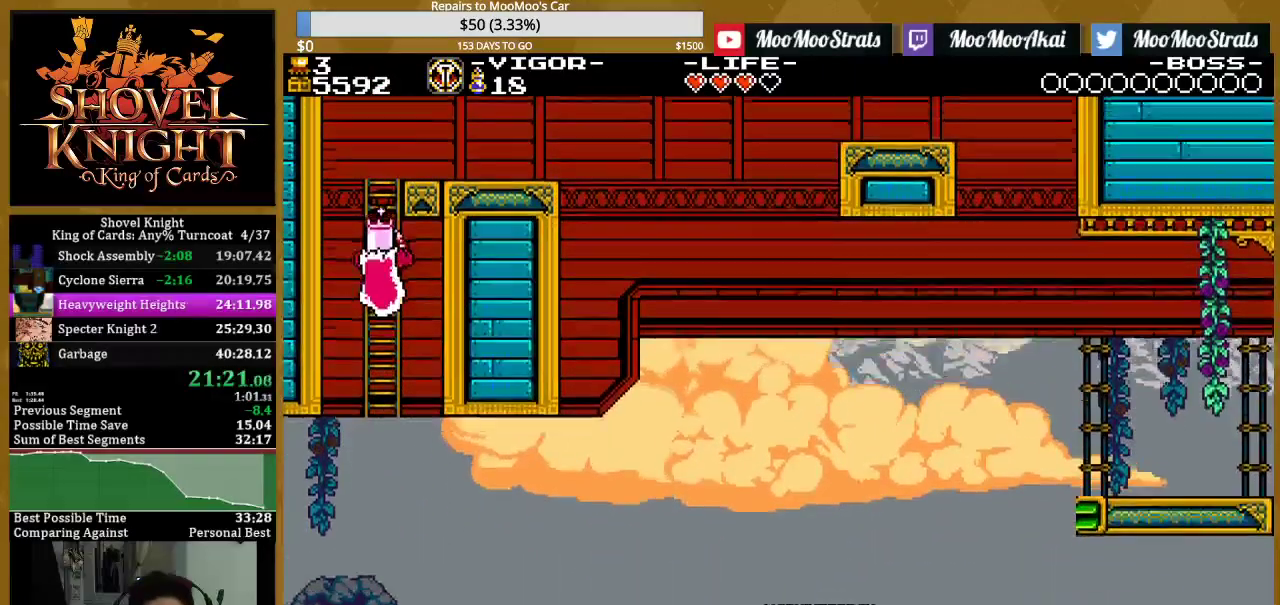
{"buttons": ["DPAD_UP", "DPAD_RIGHT"], "events": []}
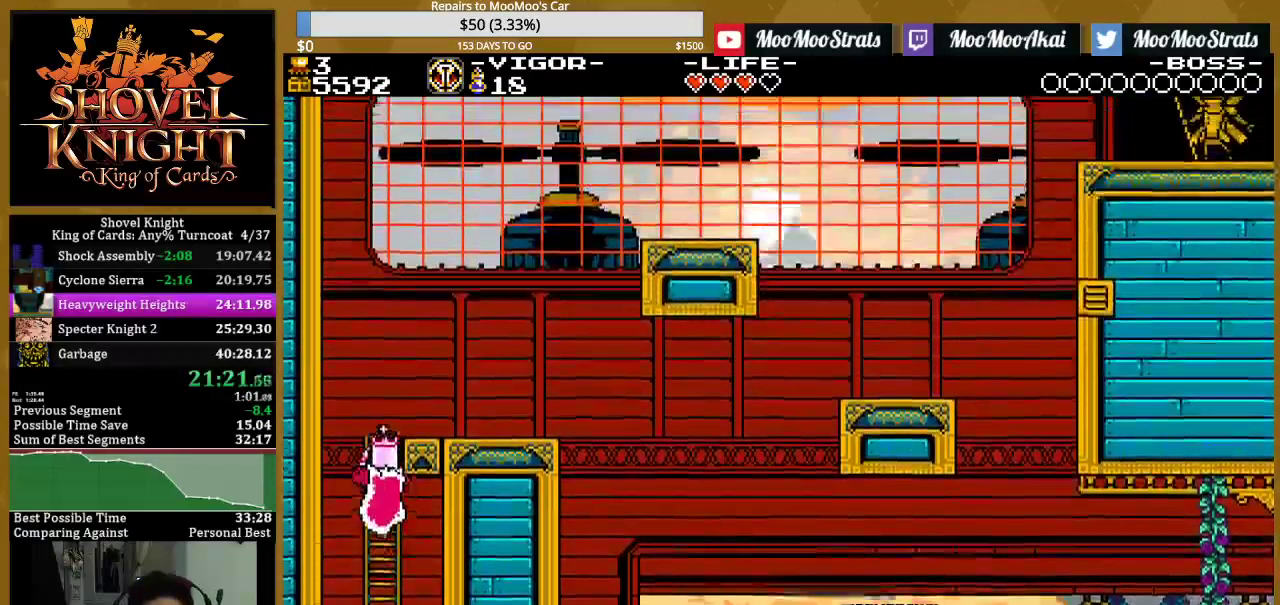
{"buttons": ["SQUARE", "DPAD_UP", "DPAD_RIGHT"], "events": [[483, "SQUARE", "down"]]}
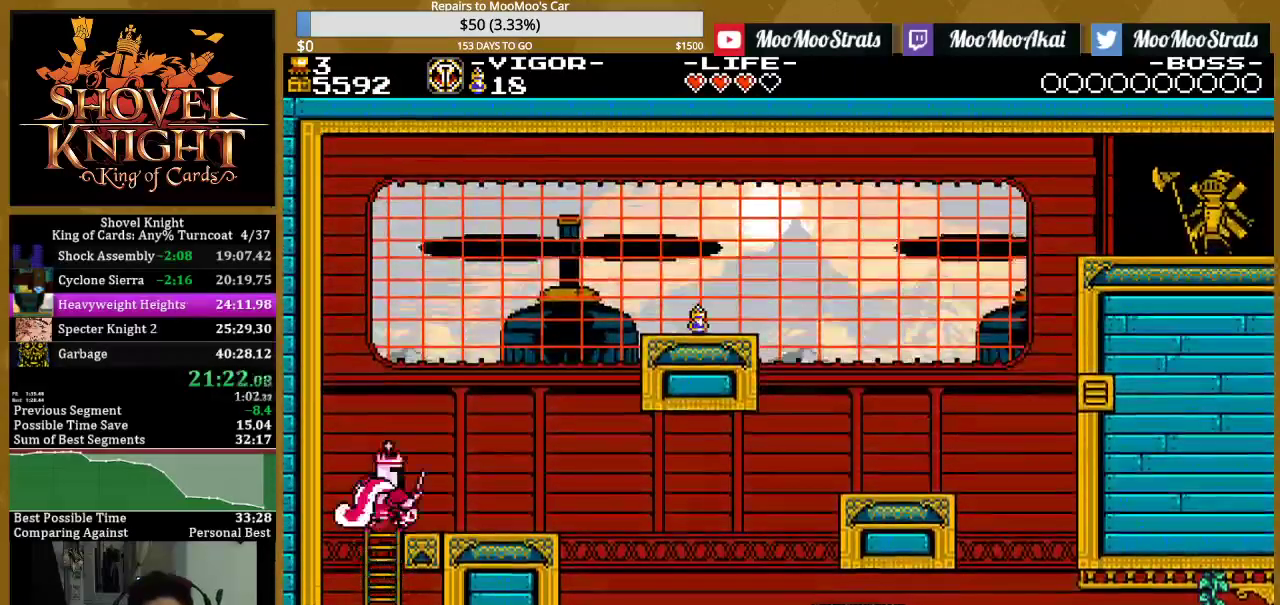
{"buttons": ["DPAD_RIGHT"], "events": [[83, "SQUARE", "up"], [150, "SQUARE", "down"], [233, "SQUARE", "up"], [383, "DPAD_UP", "up"]]}
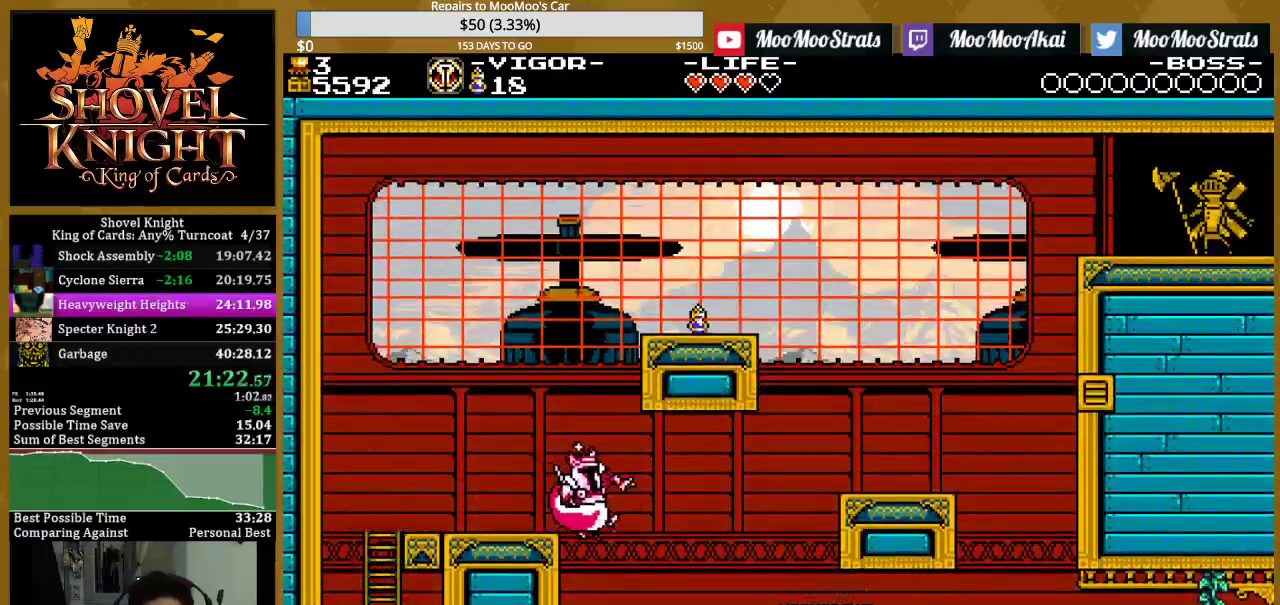
{"buttons": ["DPAD_RIGHT"], "events": [[100, "SQUARE", "down"], [417, "SQUARE", "up"]]}
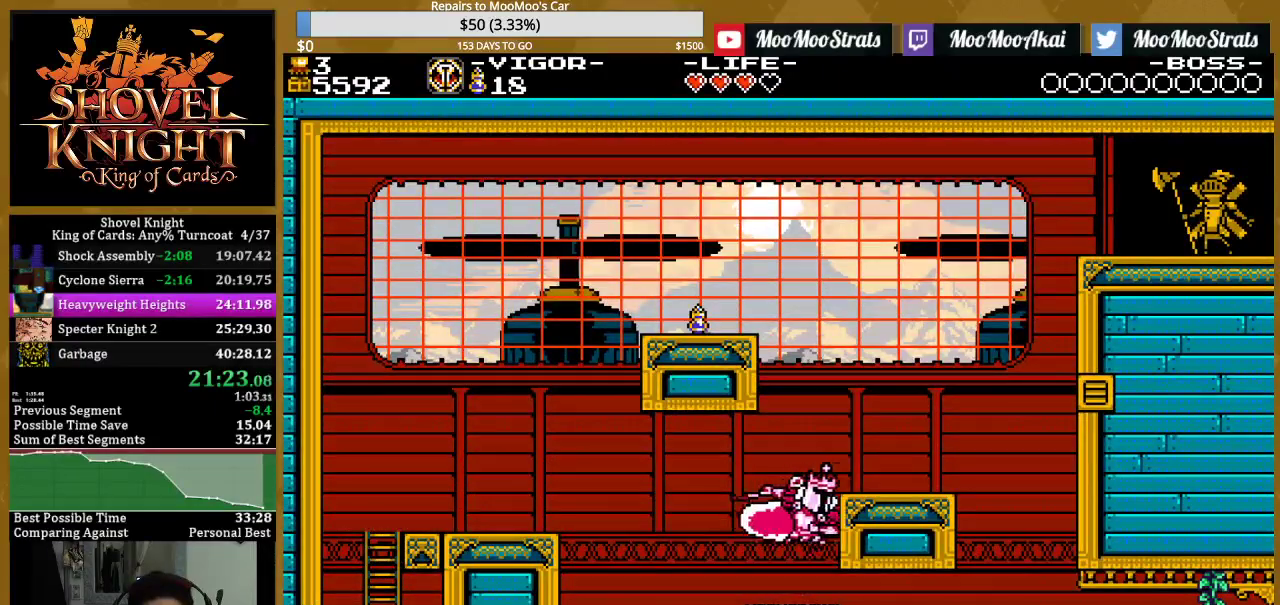
{"buttons": ["DPAD_RIGHT"], "events": []}
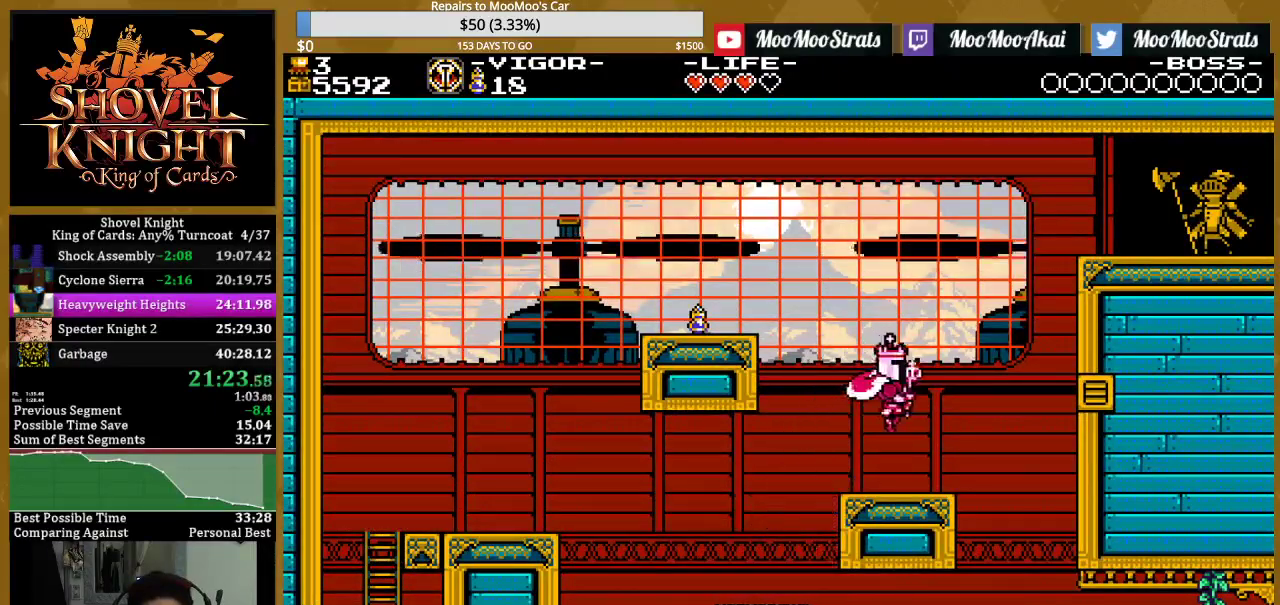
{"buttons": ["CROSS", "DPAD_RIGHT"], "events": [[150, "DPAD_RIGHT", "up"], [267, "CROSS", "down"], [350, "DPAD_RIGHT", "down"]]}
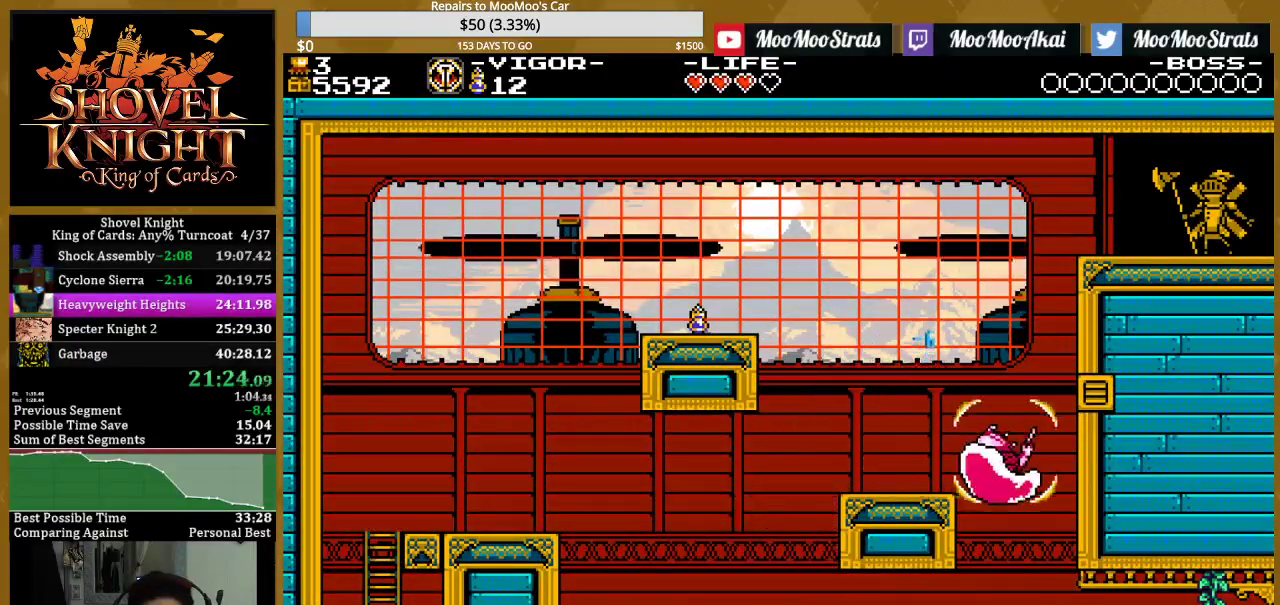
{"buttons": ["SQUARE", "DPAD_RIGHT"], "events": [[233, "CROSS", "up"], [400, "SQUARE", "down"]]}
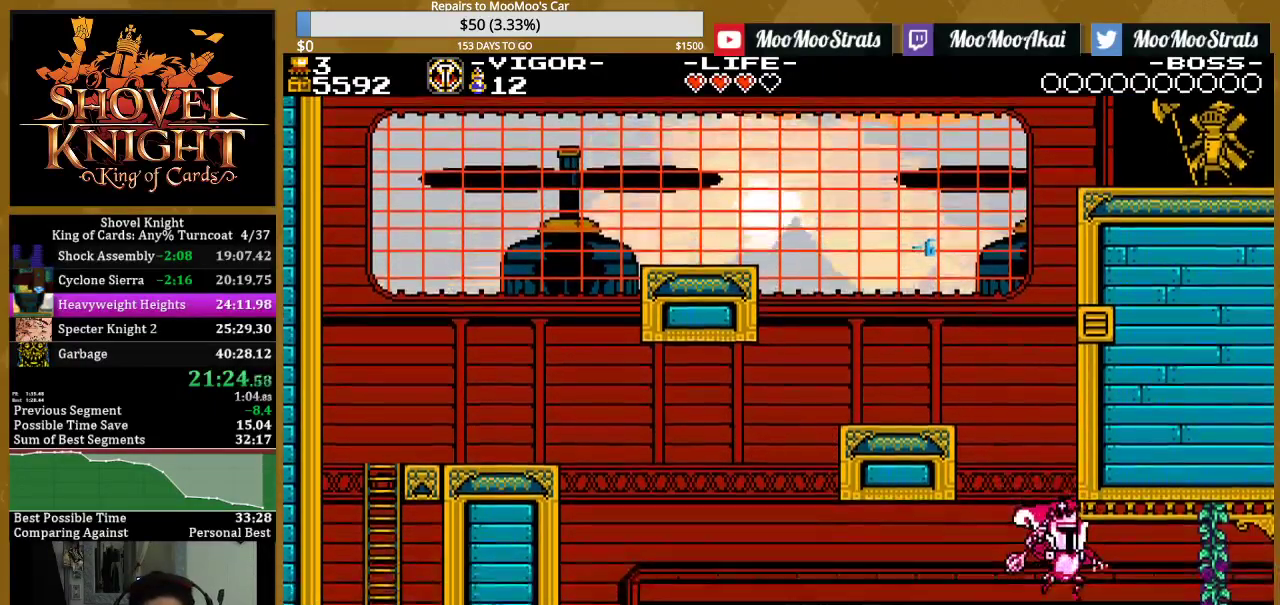
{"buttons": ["SQUARE"], "events": [[150, "DPAD_RIGHT", "up"]]}
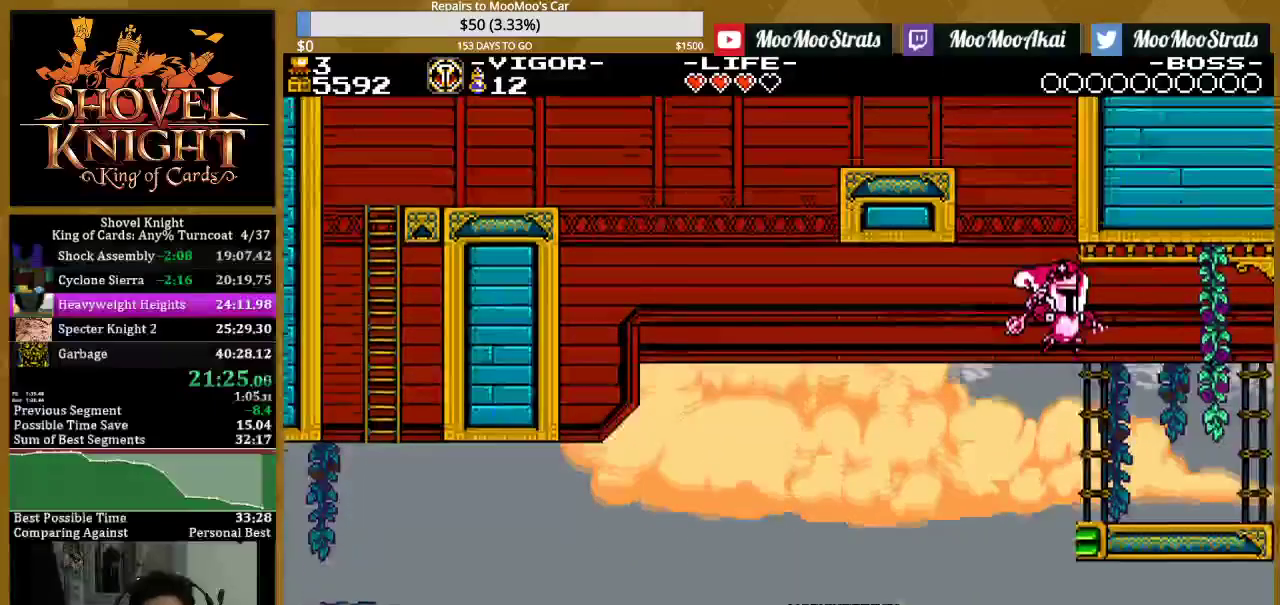
{"buttons": ["SQUARE"], "events": []}
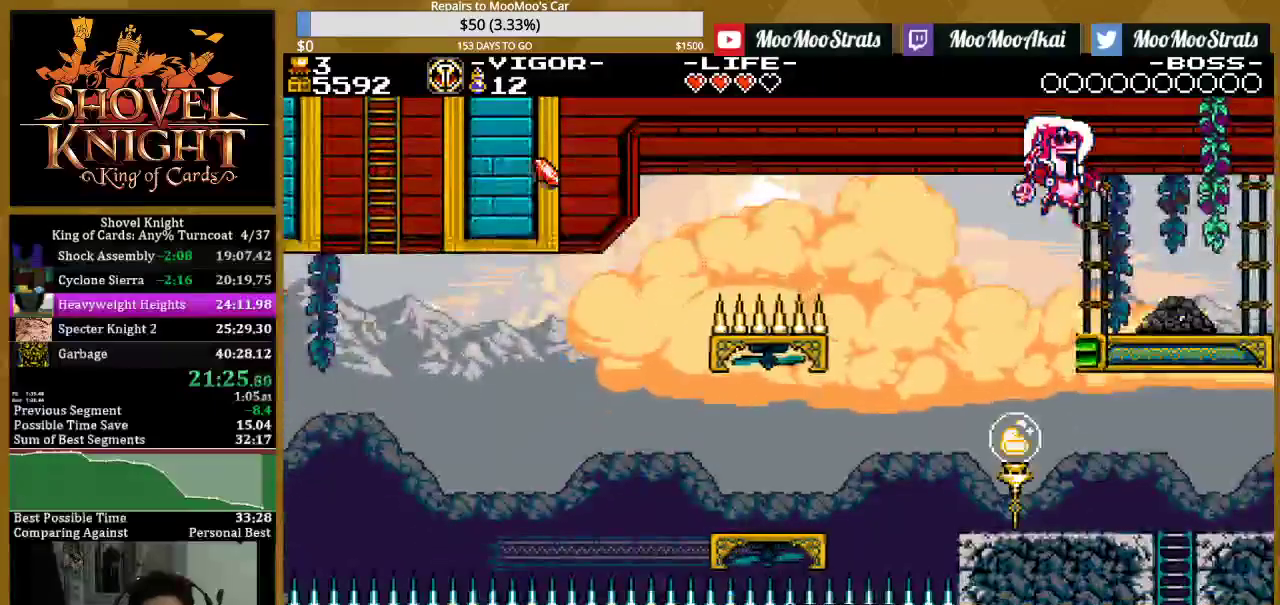
{"buttons": ["SQUARE", "DPAD_LEFT"], "events": [[17, "DPAD_LEFT", "down"], [117, "DPAD_LEFT", "up"], [367, "DPAD_LEFT", "down"]]}
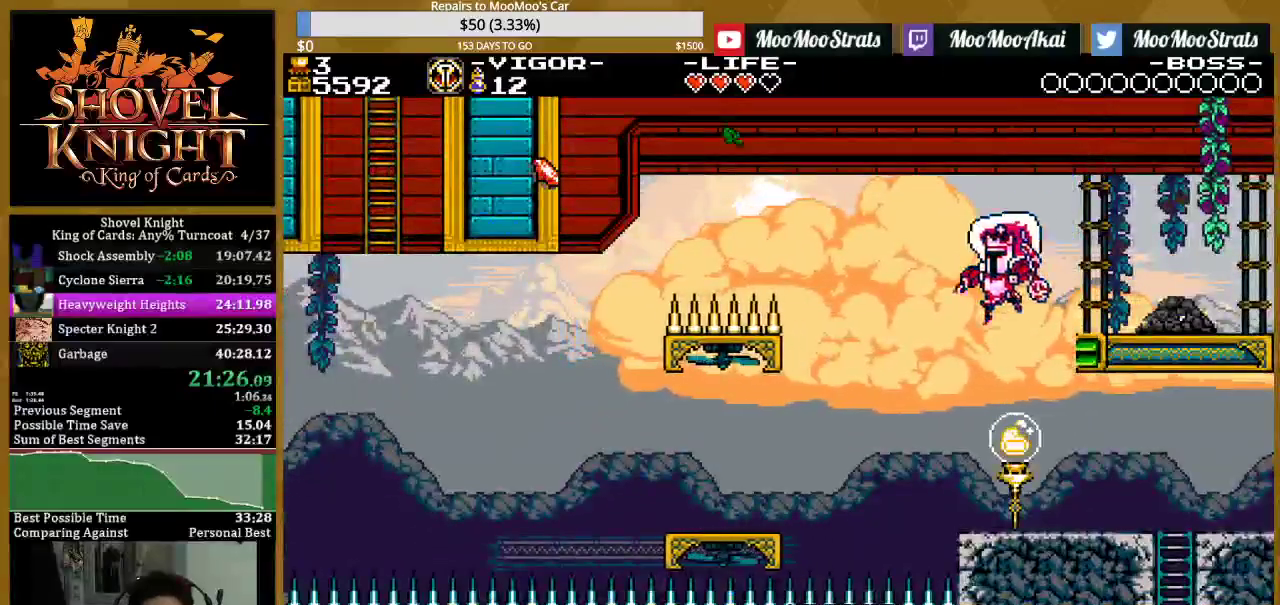
{"buttons": ["SQUARE", "DPAD_LEFT"], "events": []}
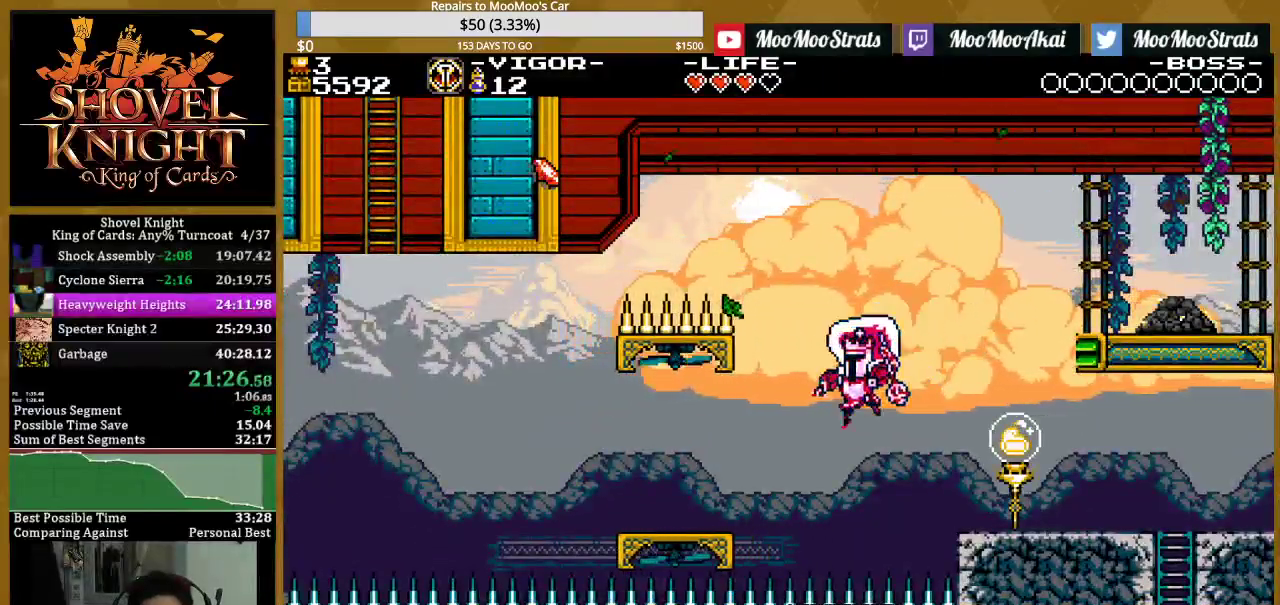
{"buttons": ["SQUARE"], "events": [[317, "DPAD_LEFT", "up"]]}
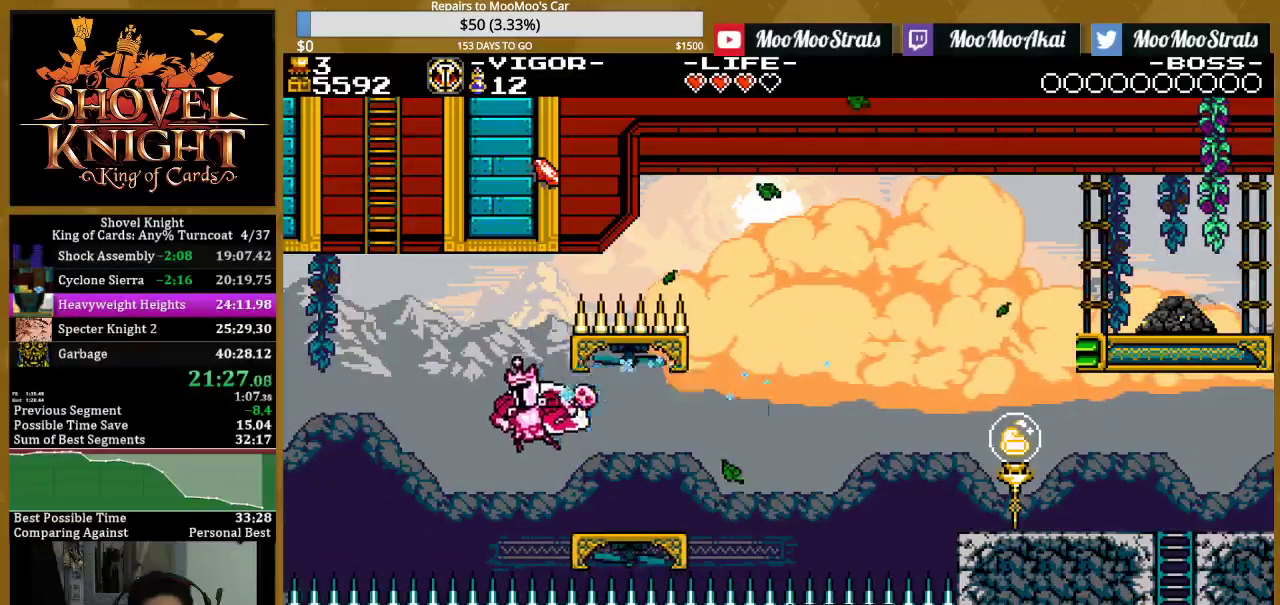
{"buttons": ["SQUARE"], "events": [[133, "DPAD_RIGHT", "down"], [300, "DPAD_RIGHT", "up"]]}
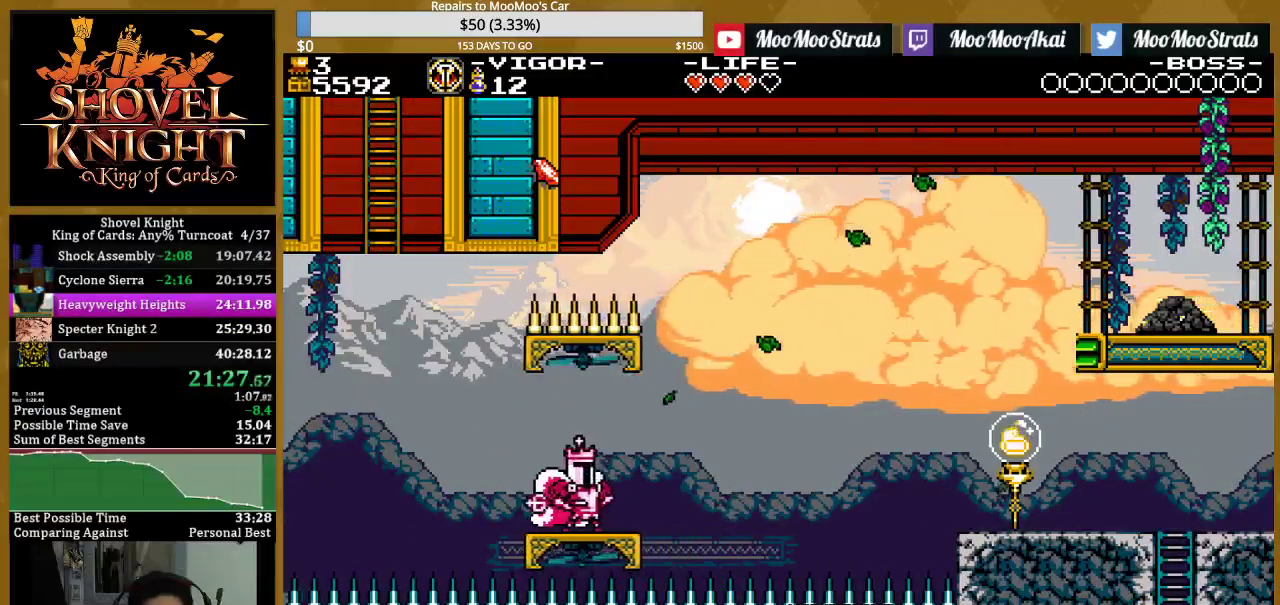
{"buttons": ["CROSS", "SQUARE", "DPAD_LEFT"], "events": [[150, "DPAD_LEFT", "down"], [417, "CROSS", "down"]]}
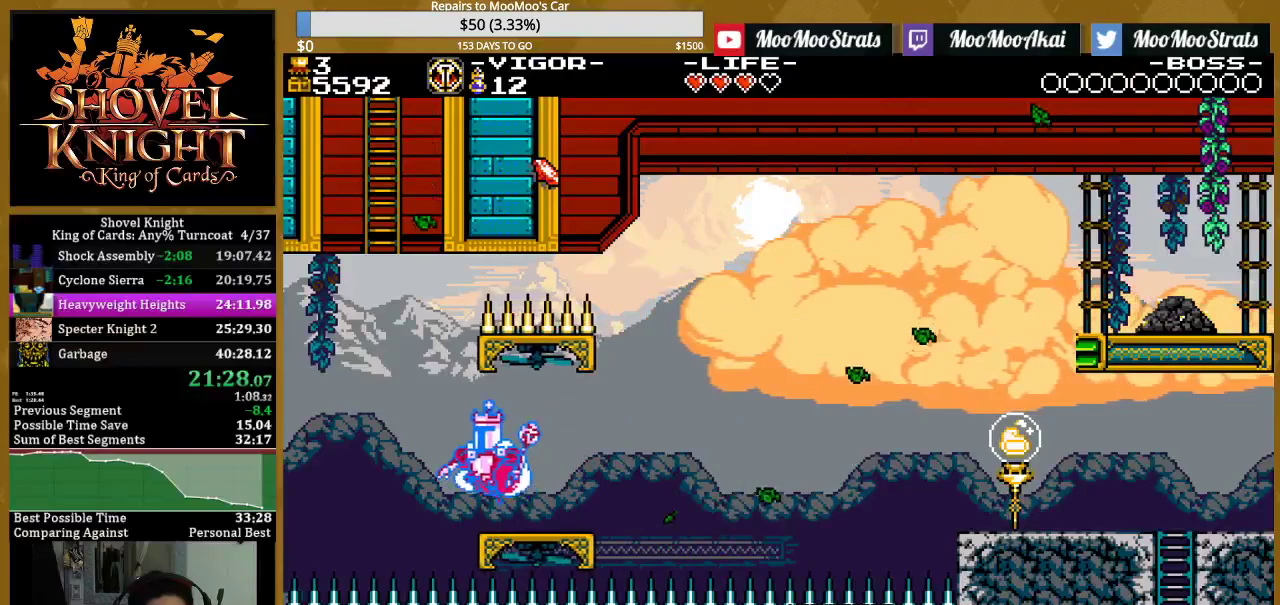
{"buttons": ["DPAD_UP"], "events": [[183, "DPAD_UP", "down"], [283, "CROSS", "up"], [317, "DPAD_LEFT", "up"], [317, "SQUARE", "up"]]}
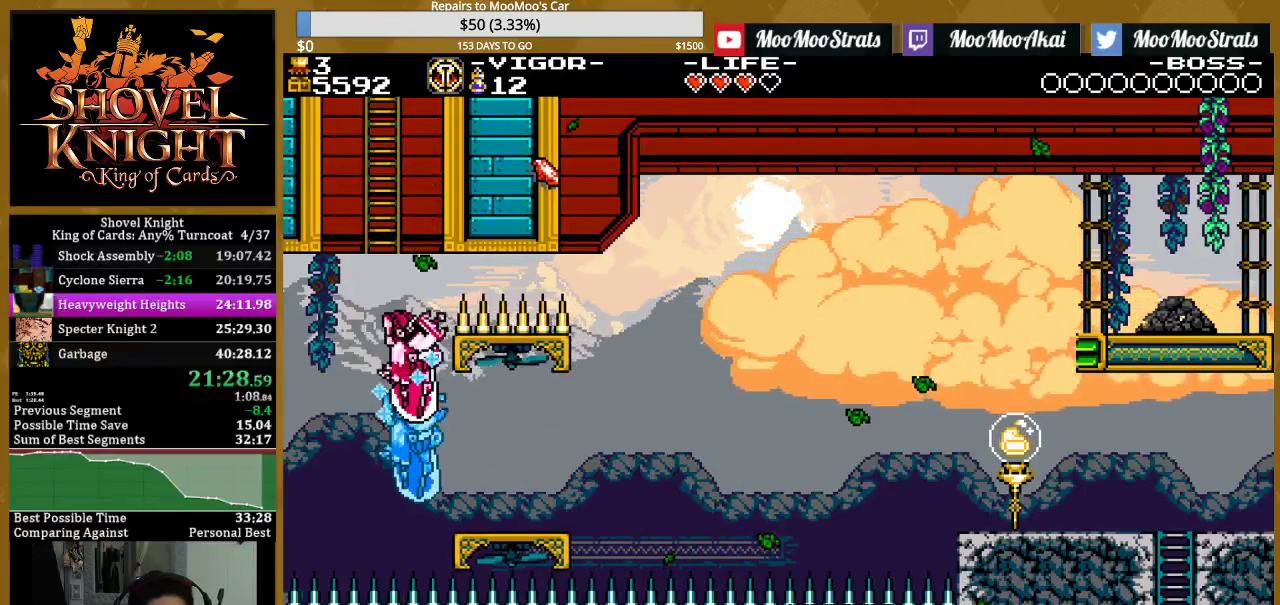
{"buttons": ["DPAD_UP", "DPAD_LEFT"], "events": [[217, "DPAD_LEFT", "down"]]}
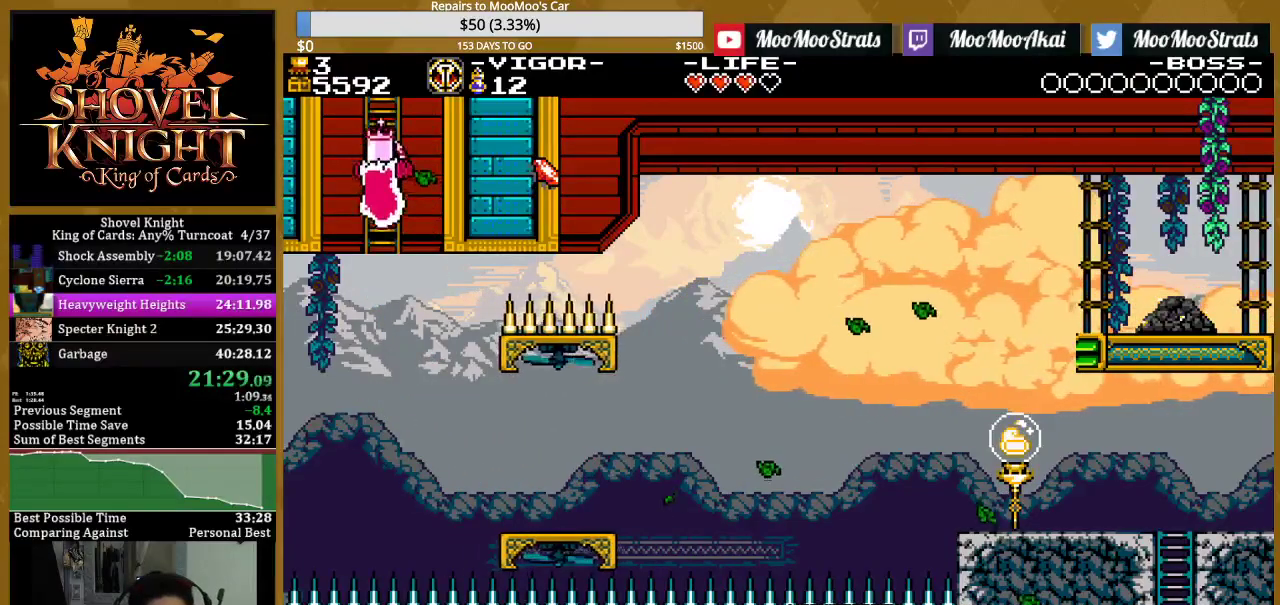
{"buttons": [], "events": [[50, "DPAD_LEFT", "up"], [117, "DPAD_RIGHT", "down"], [467, "DPAD_RIGHT", "up"], [500, "DPAD_UP", "up"]]}
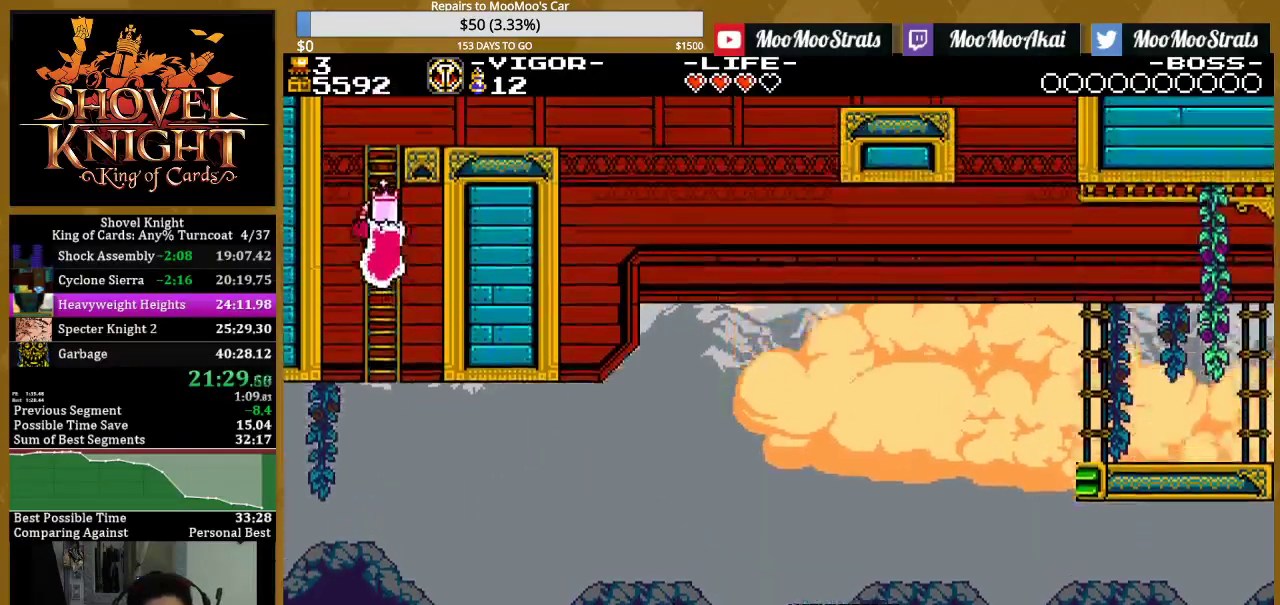
{"buttons": ["DPAD_UP", "DPAD_RIGHT"], "events": [[100, "DPAD_UP", "down"], [133, "DPAD_RIGHT", "down"]]}
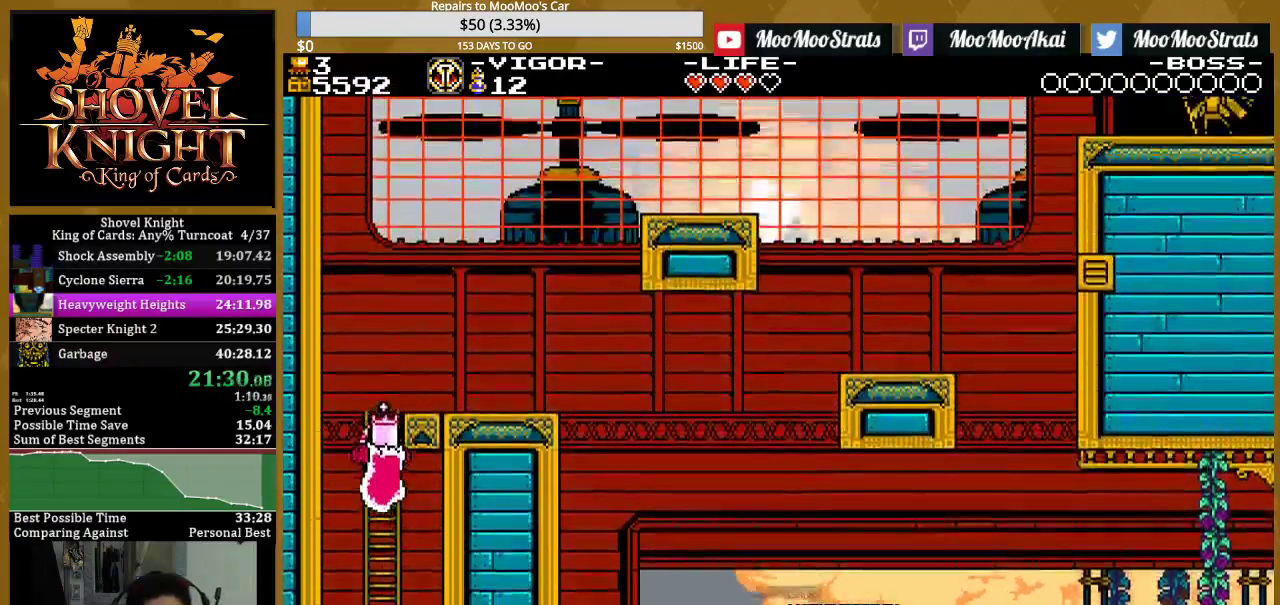
{"buttons": ["DPAD_UP", "DPAD_RIGHT"], "events": []}